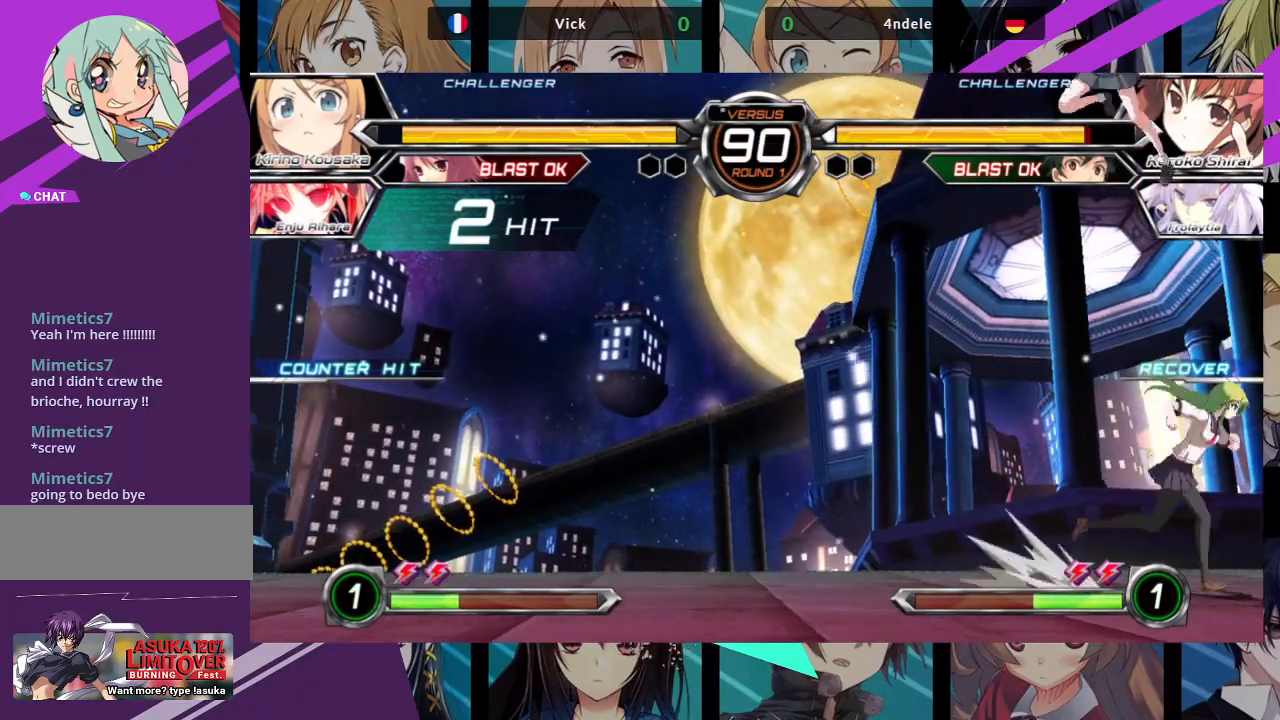
Gameplay with a controller (arcade stick); each line is a JSON object with the inputs held at the frame after it (dt_ms = milliseconds from this image to that frame). "events" lists button and stick changes between this image and that frame as [ms after this image, input, new state], when the widget could be followed in between. Not read: L3 R3.
{"dt_ms": 500, "buttons": ["R1"], "left_stick": "down-right"}
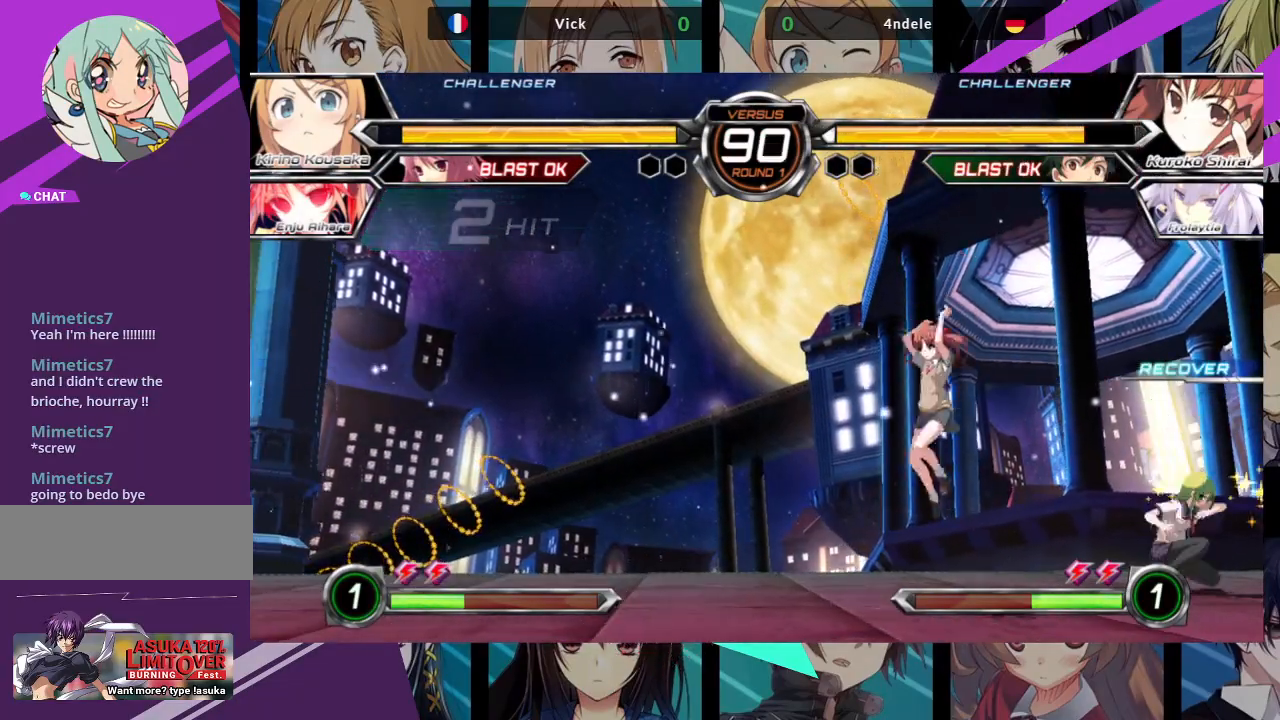
{"dt_ms": 500, "buttons": [], "left_stick": "center", "events": [[50, "R1", "up"], [150, "left_stick", "left"], [200, "left_stick", "center"], [217, "SQUARE", "down"], [283, "SQUARE", "up"]]}
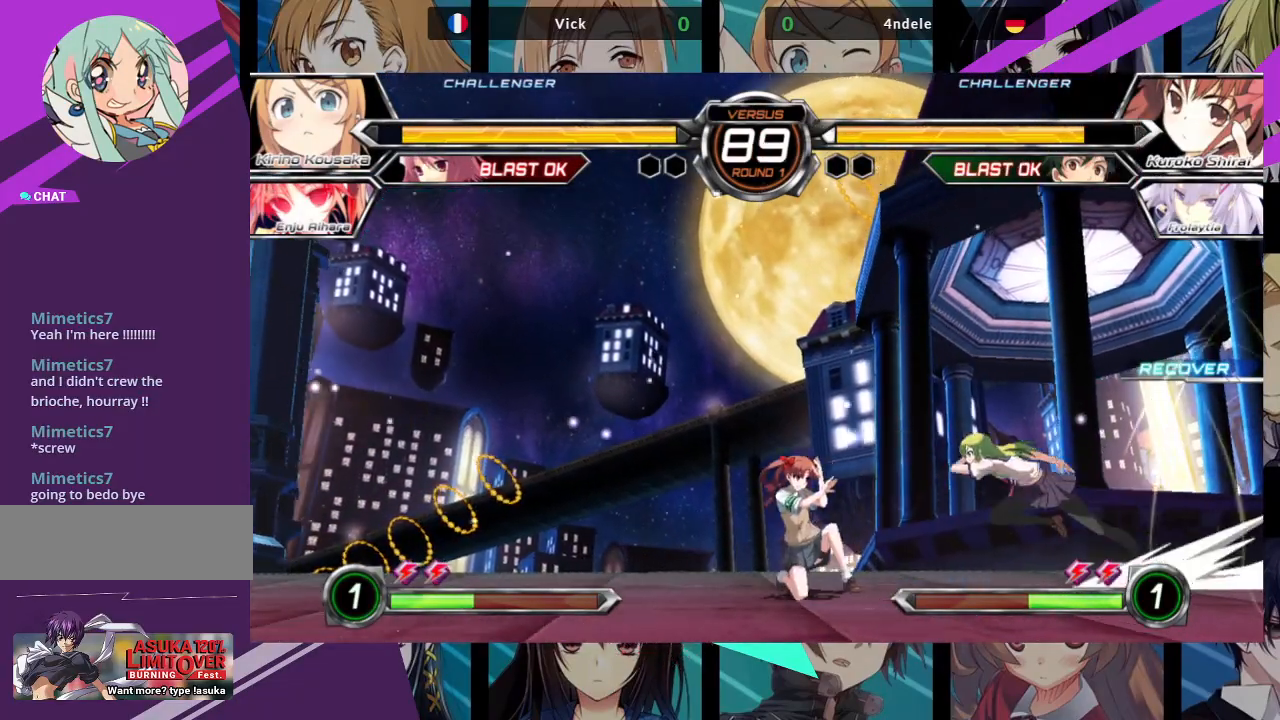
{"dt_ms": 500, "buttons": [], "left_stick": "center", "events": [[150, "R1", "down"], [250, "R1", "up"], [333, "R1", "down"], [367, "R1", "up"]]}
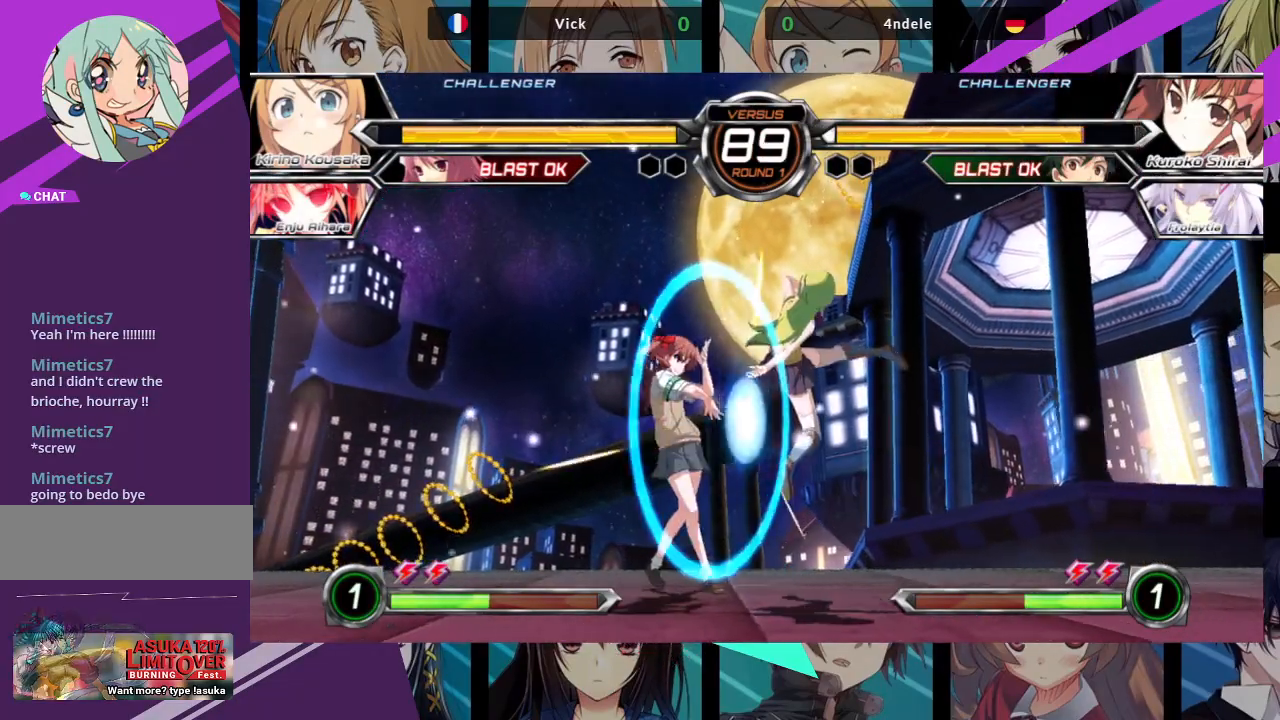
{"dt_ms": 500, "buttons": [], "left_stick": "up-left", "events": [[33, "CROSS", "down"], [117, "CROSS", "up"], [350, "left_stick", "up-left"]]}
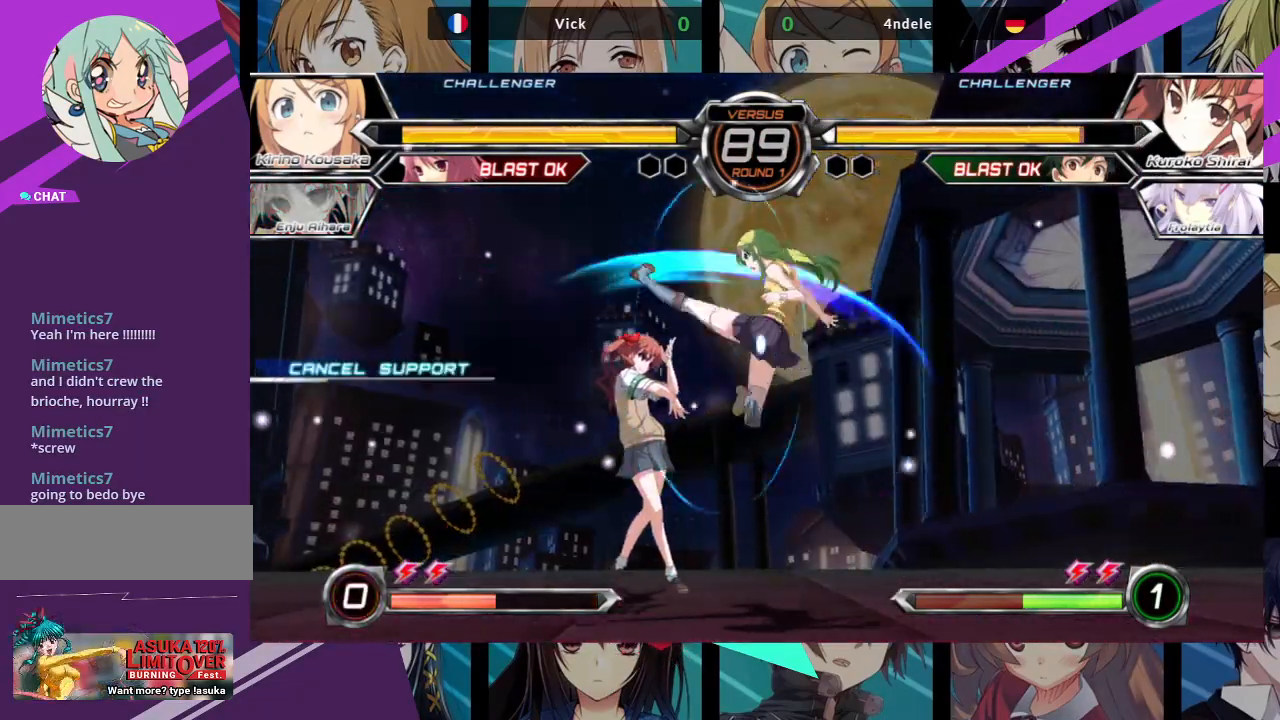
{"dt_ms": 500, "buttons": ["TRIANGLE"], "left_stick": "left", "events": [[433, "left_stick", "left"], [467, "TRIANGLE", "down"]]}
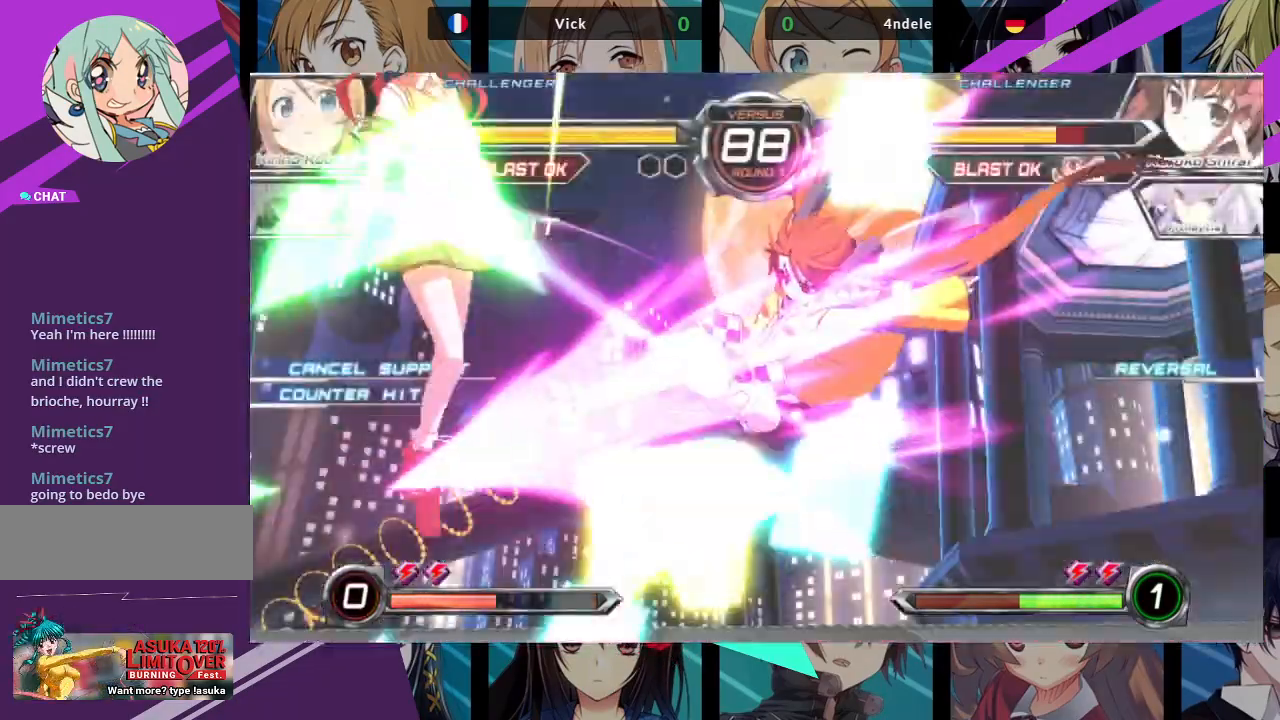
{"dt_ms": 500, "buttons": [], "left_stick": "center", "events": [[67, "left_stick", "down-left"], [83, "TRIANGLE", "up"], [317, "left_stick", "left"], [450, "left_stick", "center"]]}
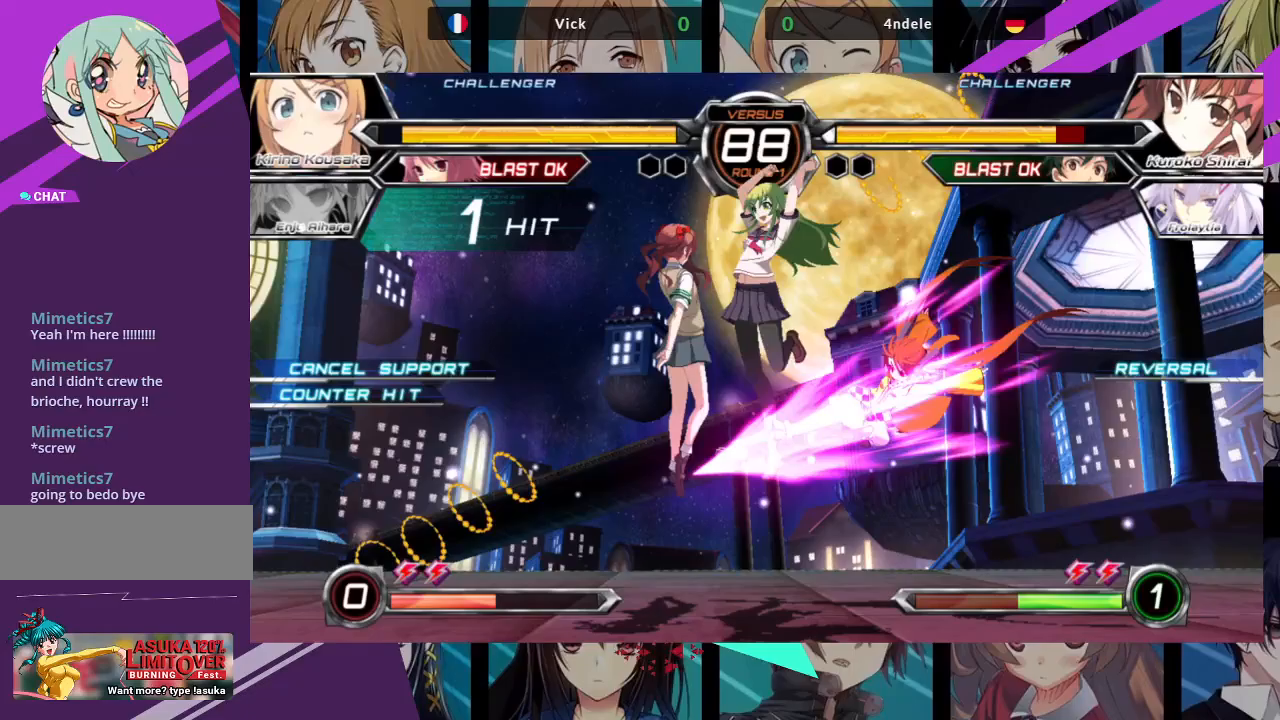
{"dt_ms": 500, "buttons": [], "left_stick": "left", "events": [[400, "left_stick", "left"]]}
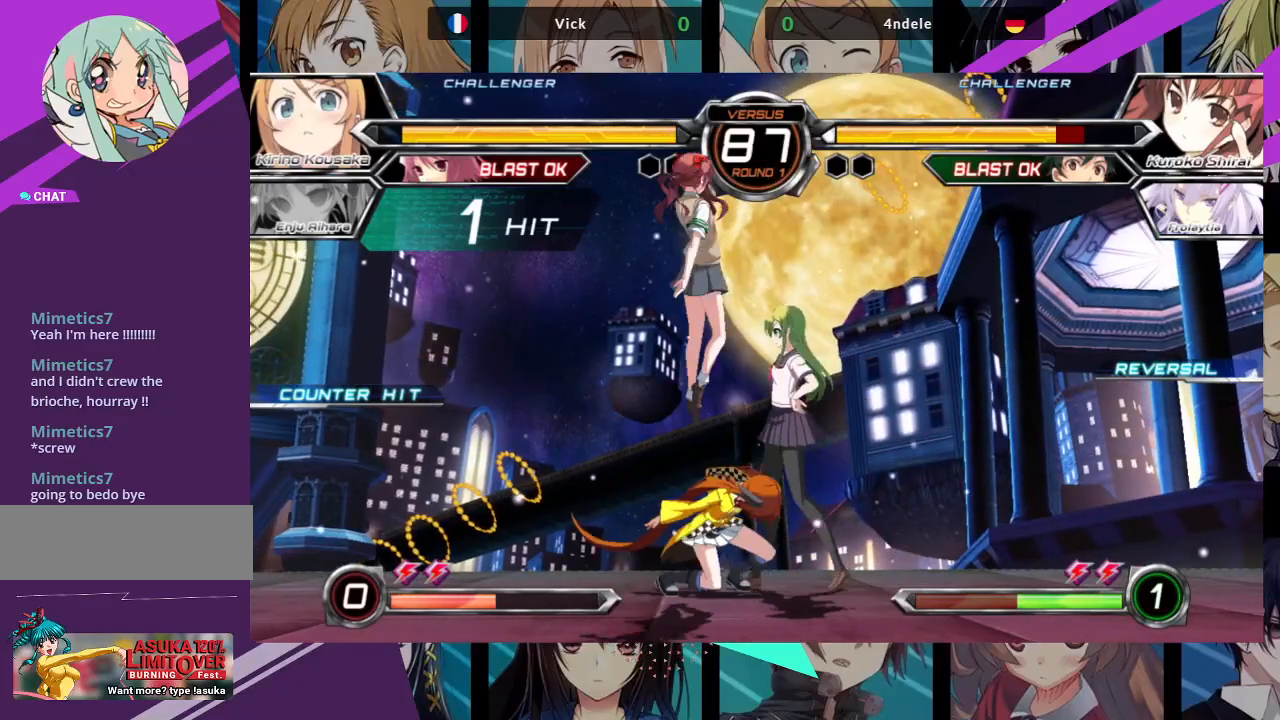
{"dt_ms": 500, "buttons": [], "left_stick": "left", "events": [[117, "left_stick", "center"], [450, "left_stick", "left"]]}
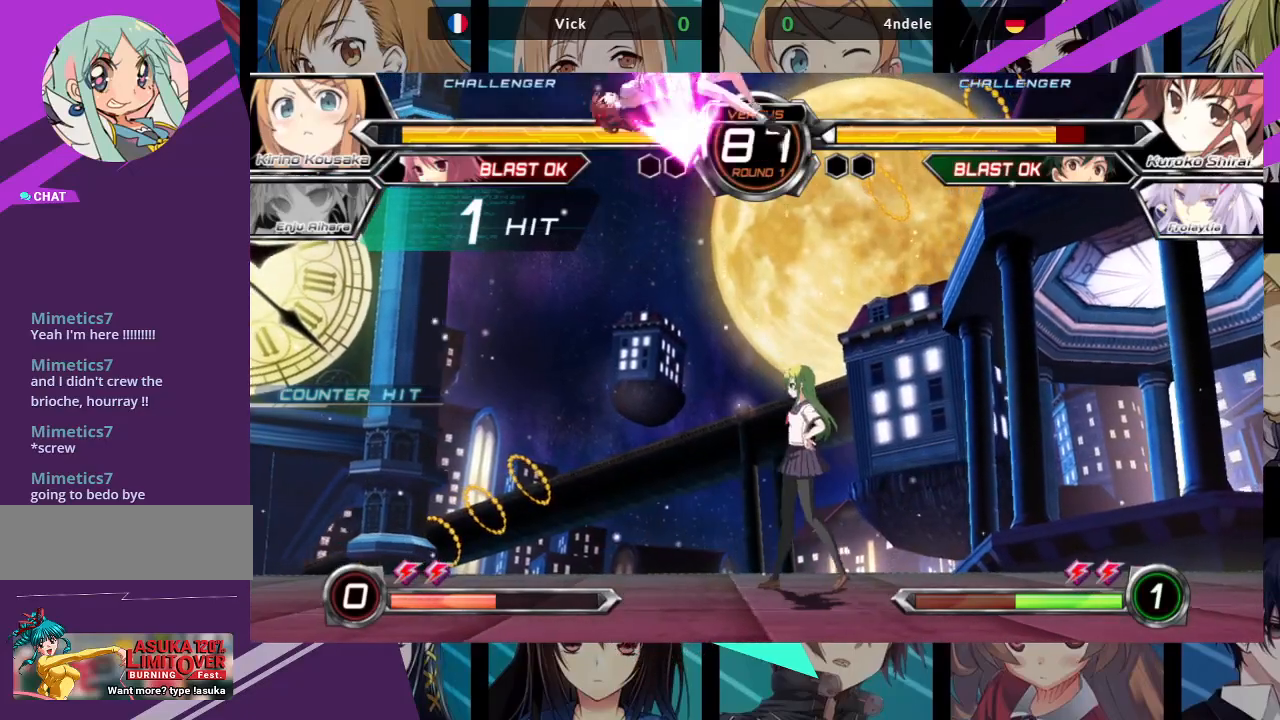
{"dt_ms": 500, "buttons": [], "left_stick": "center", "events": [[167, "left_stick", "center"], [417, "R1", "down"], [417, "SQUARE", "down"], [500, "R1", "up"], [500, "SQUARE", "up"]]}
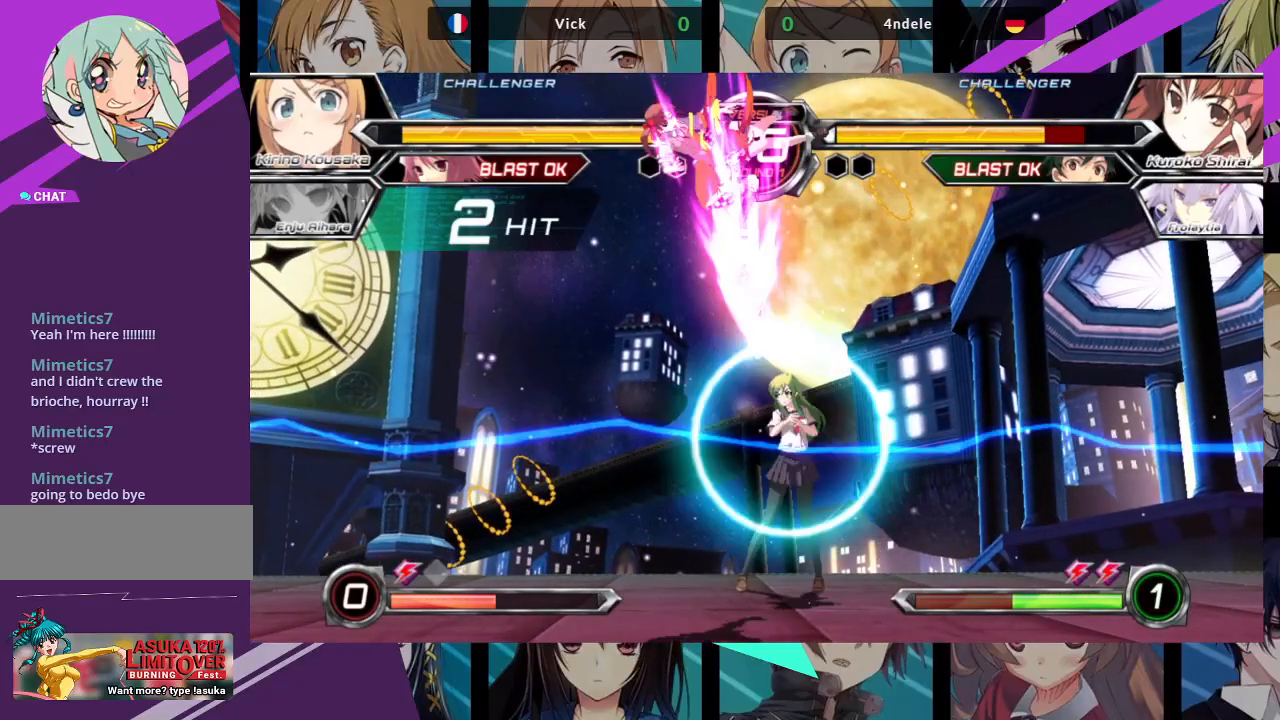
{"dt_ms": 500, "buttons": [], "left_stick": "center", "events": []}
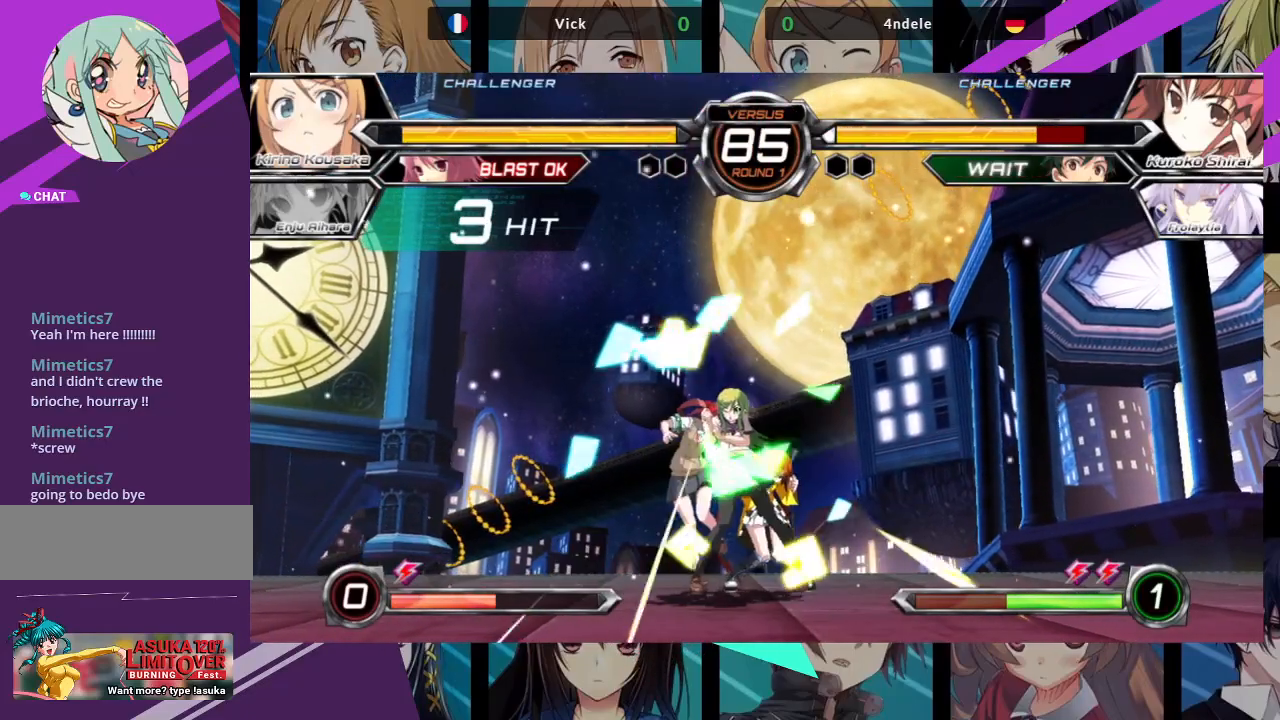
{"dt_ms": 500, "buttons": [], "left_stick": "center", "events": []}
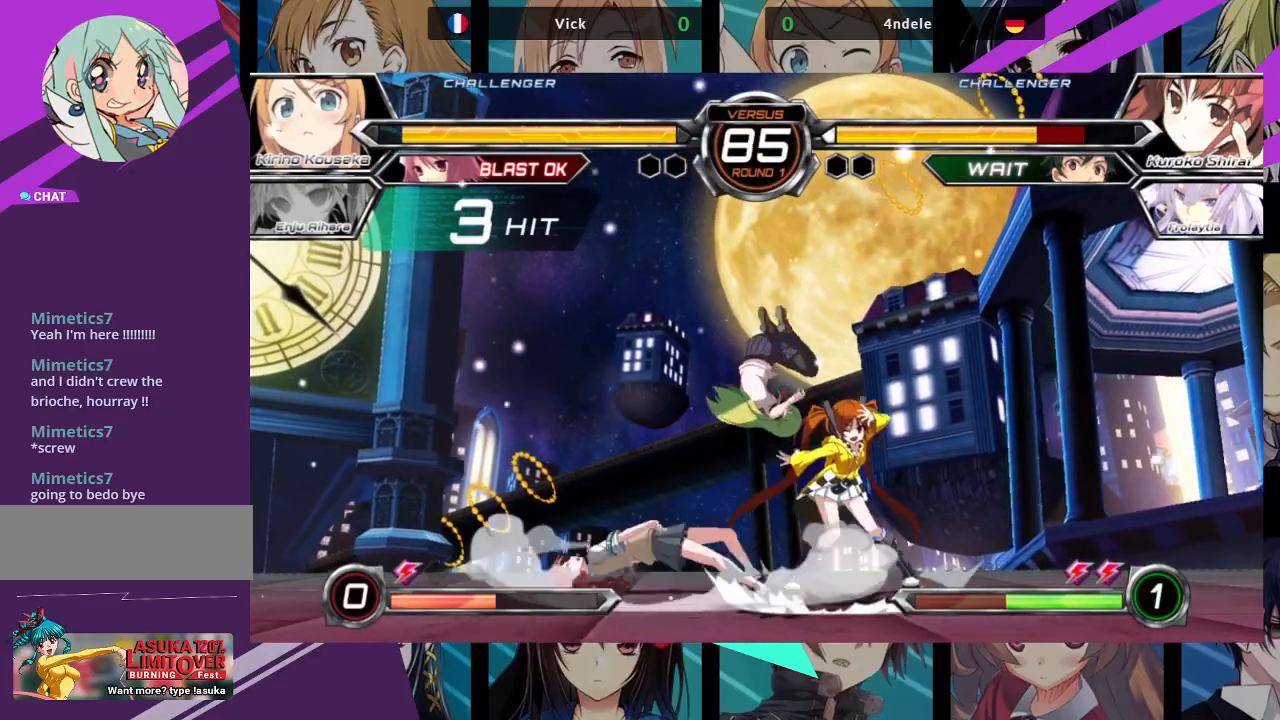
{"dt_ms": 500, "buttons": [], "left_stick": "center", "events": []}
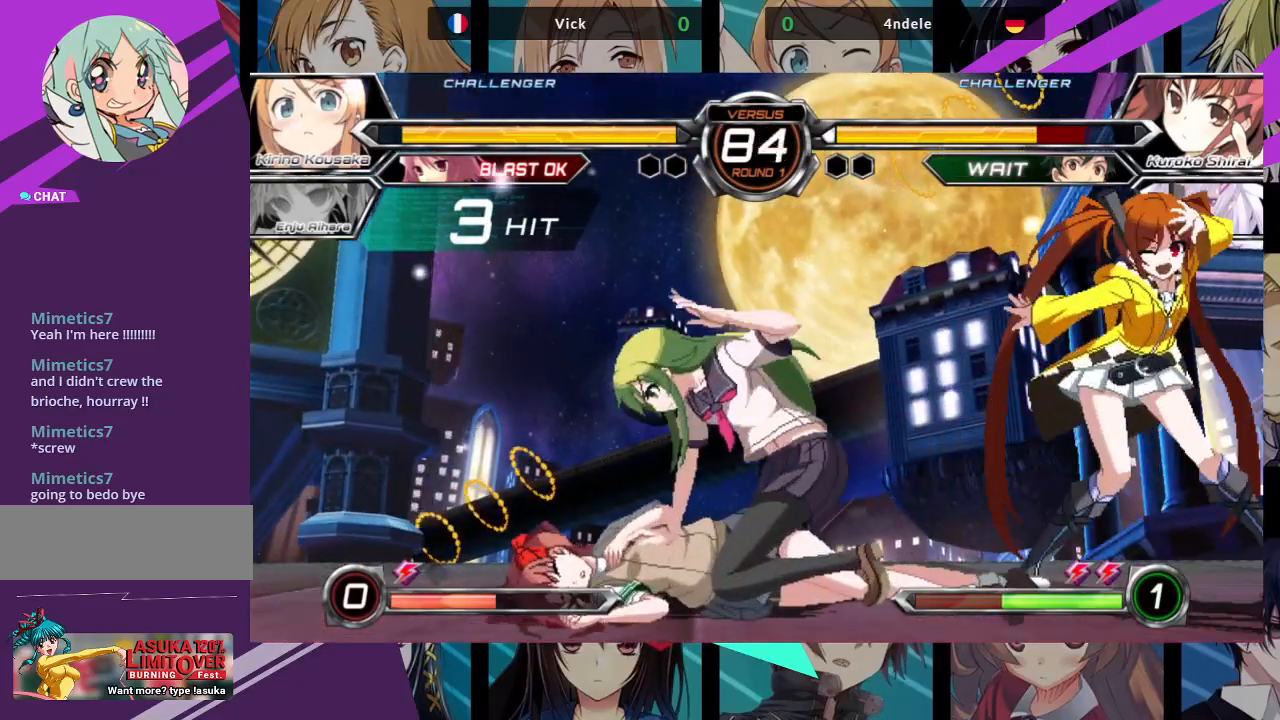
{"dt_ms": 500, "buttons": [], "left_stick": "center", "events": []}
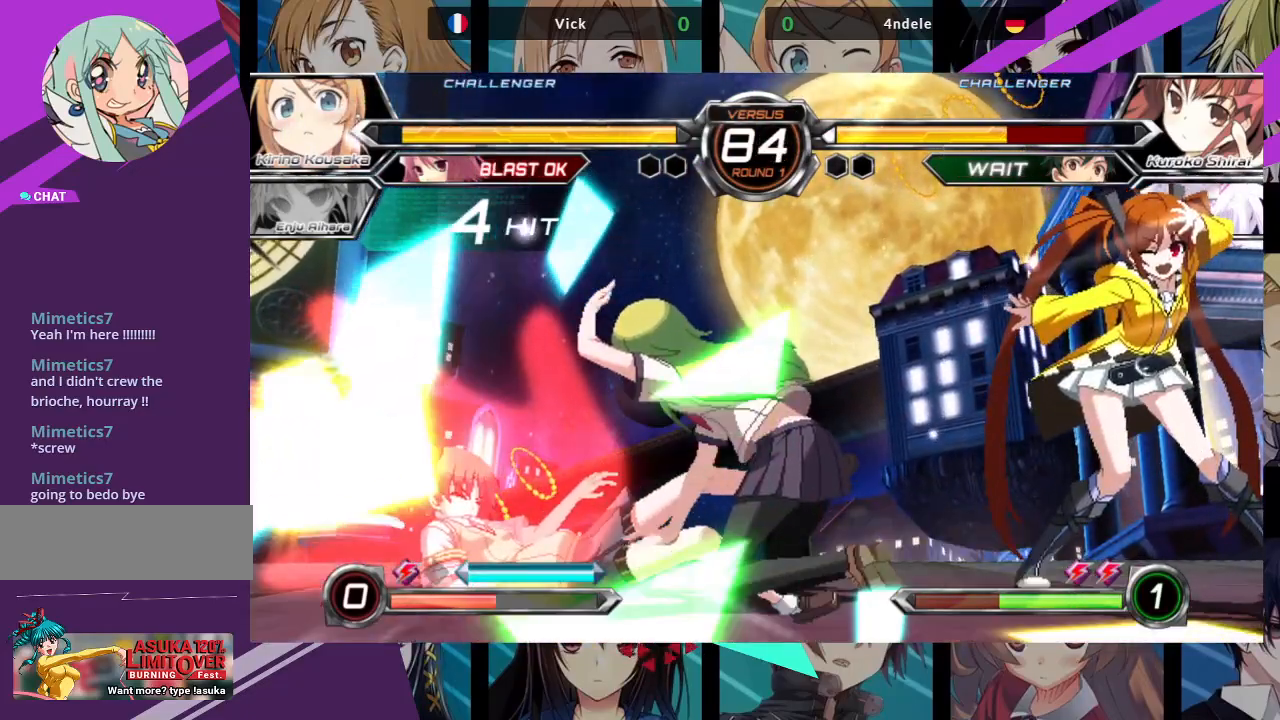
{"dt_ms": 500, "buttons": [], "left_stick": "center", "events": []}
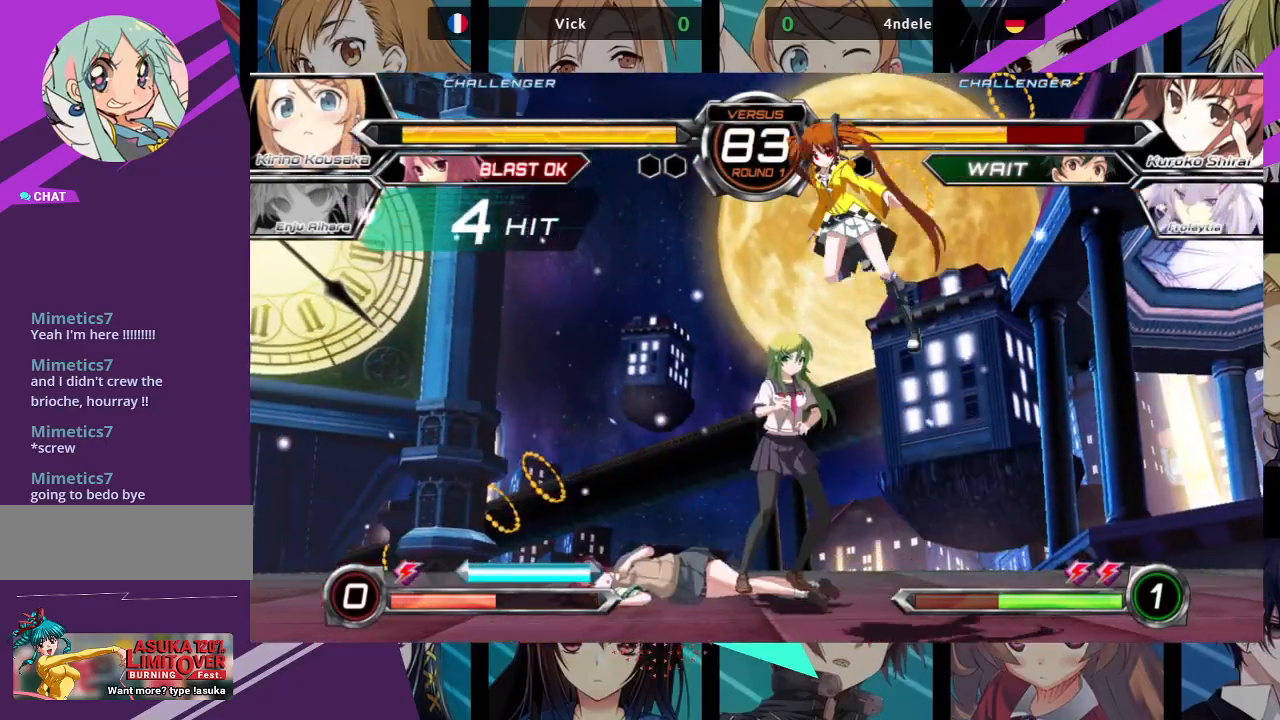
{"dt_ms": 500, "buttons": [], "left_stick": "center", "events": [[33, "left_stick", "left"], [133, "left_stick", "center"], [183, "left_stick", "left"], [467, "left_stick", "center"]]}
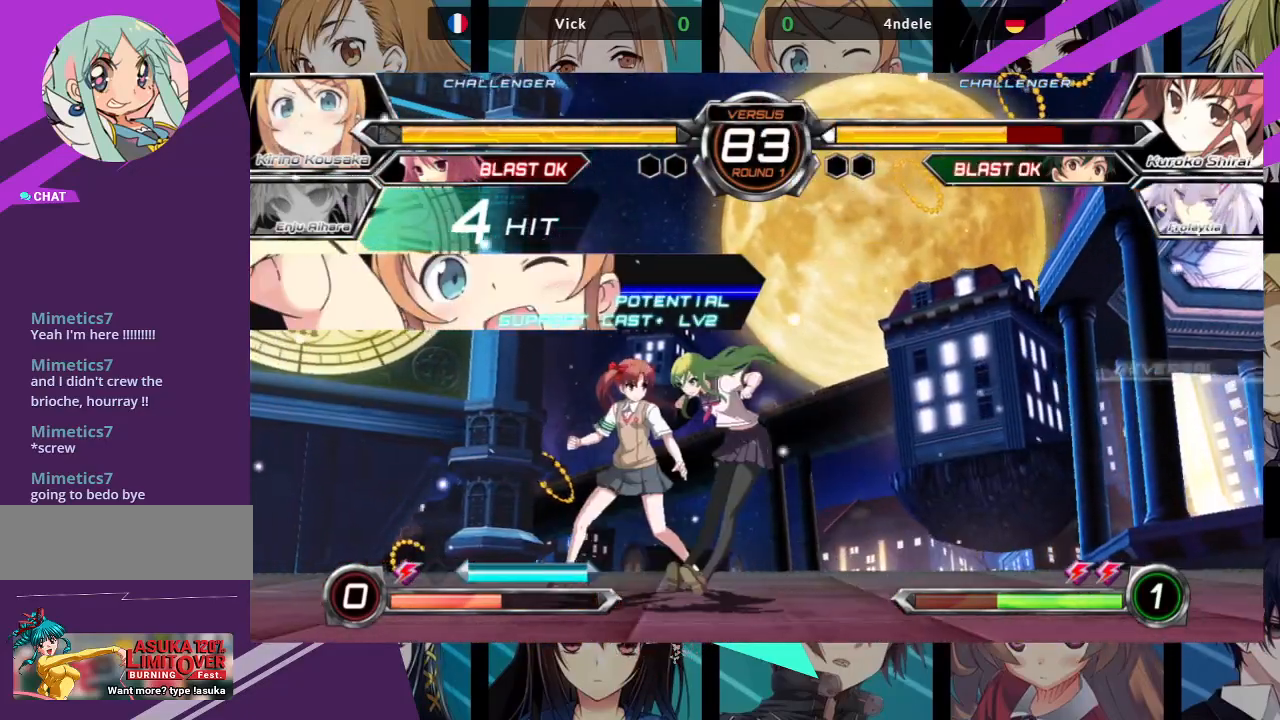
{"dt_ms": 500, "buttons": [], "left_stick": "down-right", "events": [[33, "left_stick", "down-right"], [83, "SQUARE", "down"], [167, "SQUARE", "up"], [300, "SQUARE", "down"], [417, "SQUARE", "up"]]}
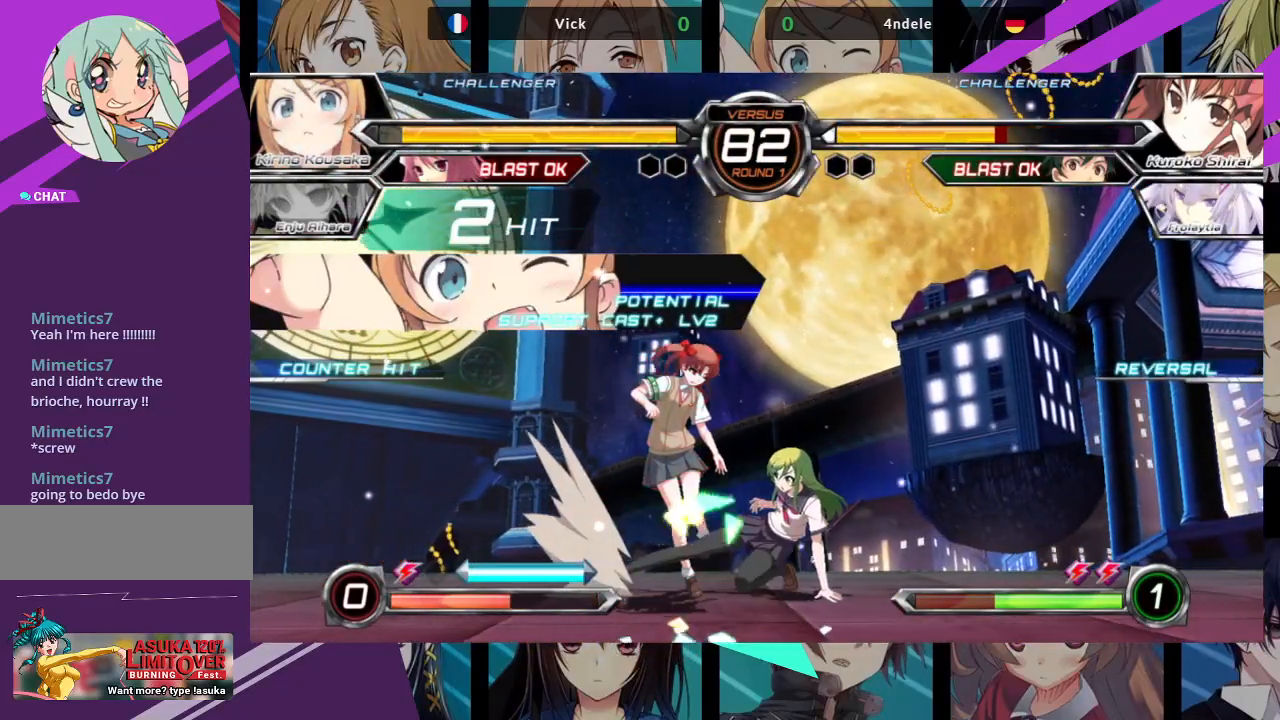
{"dt_ms": 500, "buttons": [], "left_stick": "center", "events": [[50, "R1", "down"], [83, "left_stick", "center"], [183, "R1", "up"], [350, "R1", "down"], [433, "R1", "up"]]}
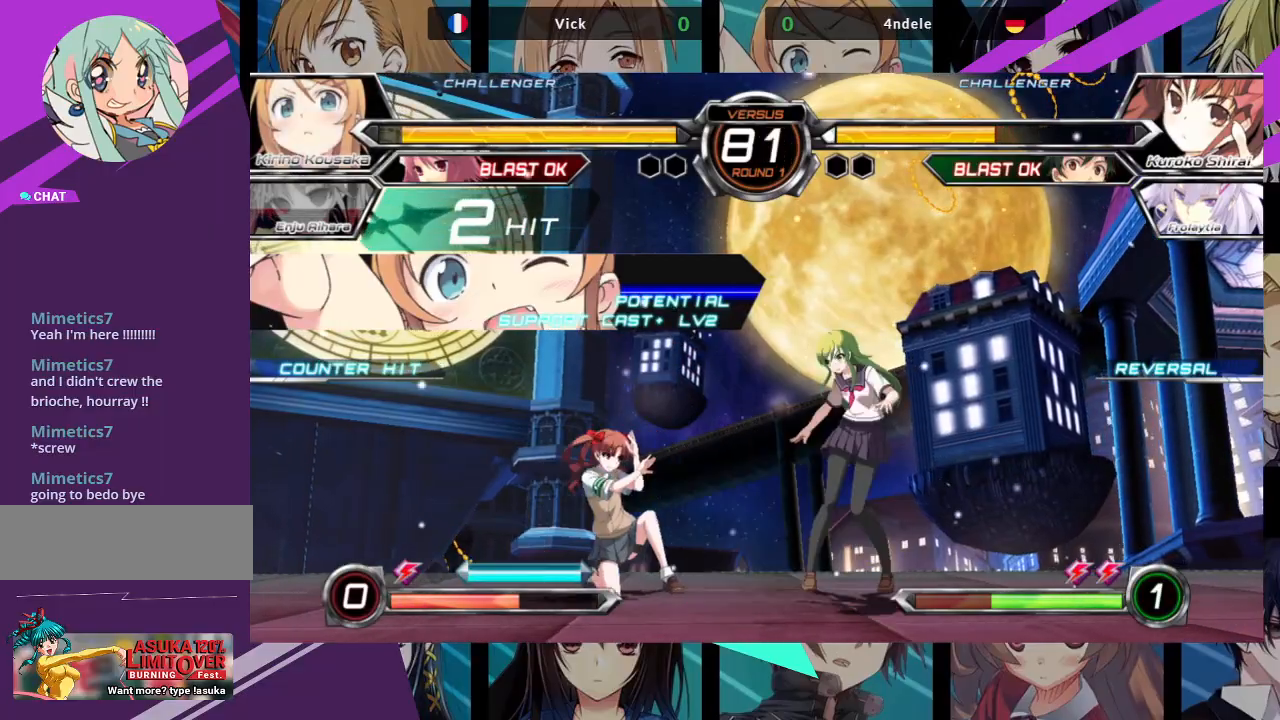
{"dt_ms": 1000, "buttons": [], "left_stick": "up-left"}
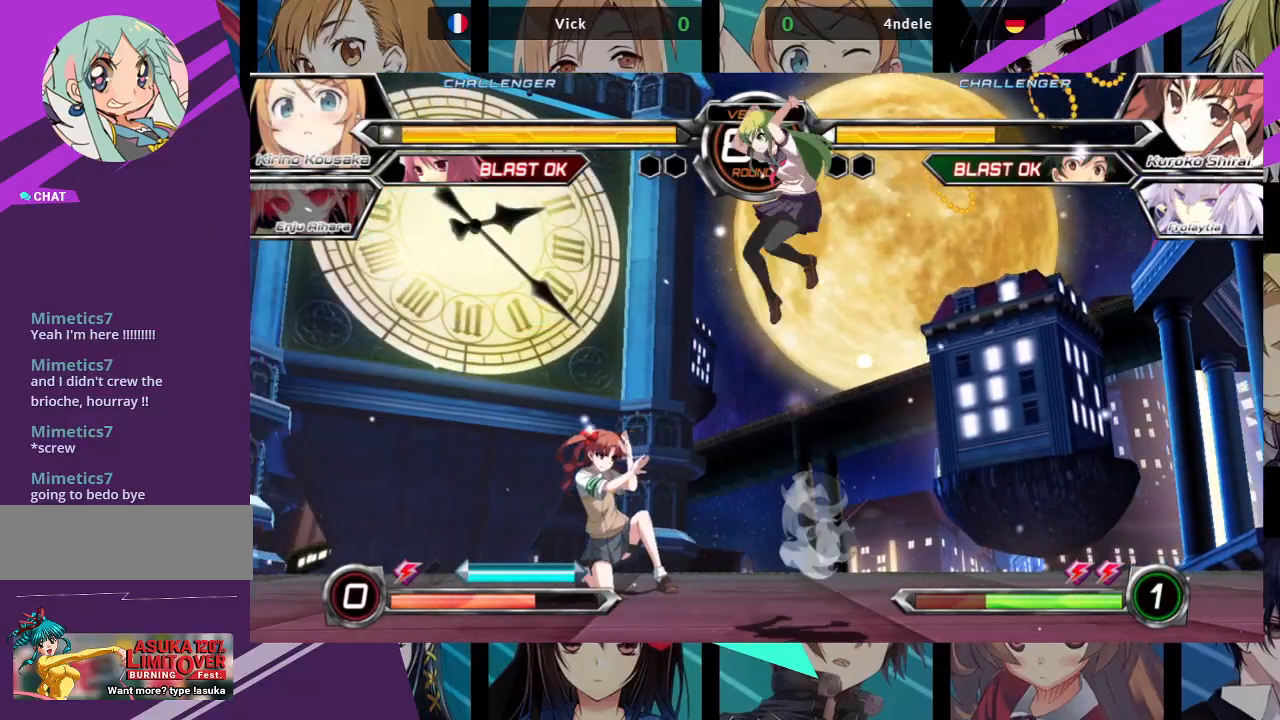
{"dt_ms": 500, "buttons": [], "left_stick": "down", "events": [[133, "left_stick", "center"], [167, "TRIANGLE", "down"], [283, "TRIANGLE", "up"], [333, "left_stick", "down"]]}
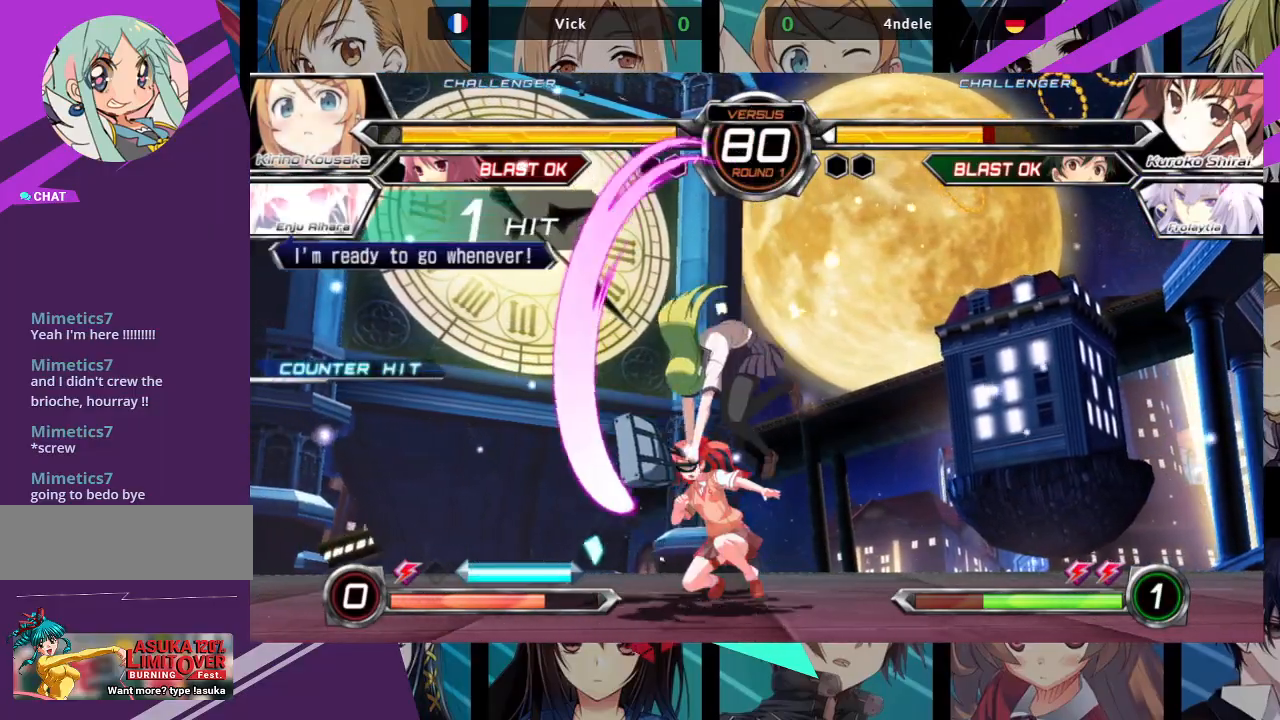
{"dt_ms": 500, "buttons": [], "left_stick": "down-left", "events": [[33, "left_stick", "down-left"], [50, "SQUARE", "down"], [183, "SQUARE", "up"], [267, "TRIANGLE", "down"], [350, "TRIANGLE", "up"]]}
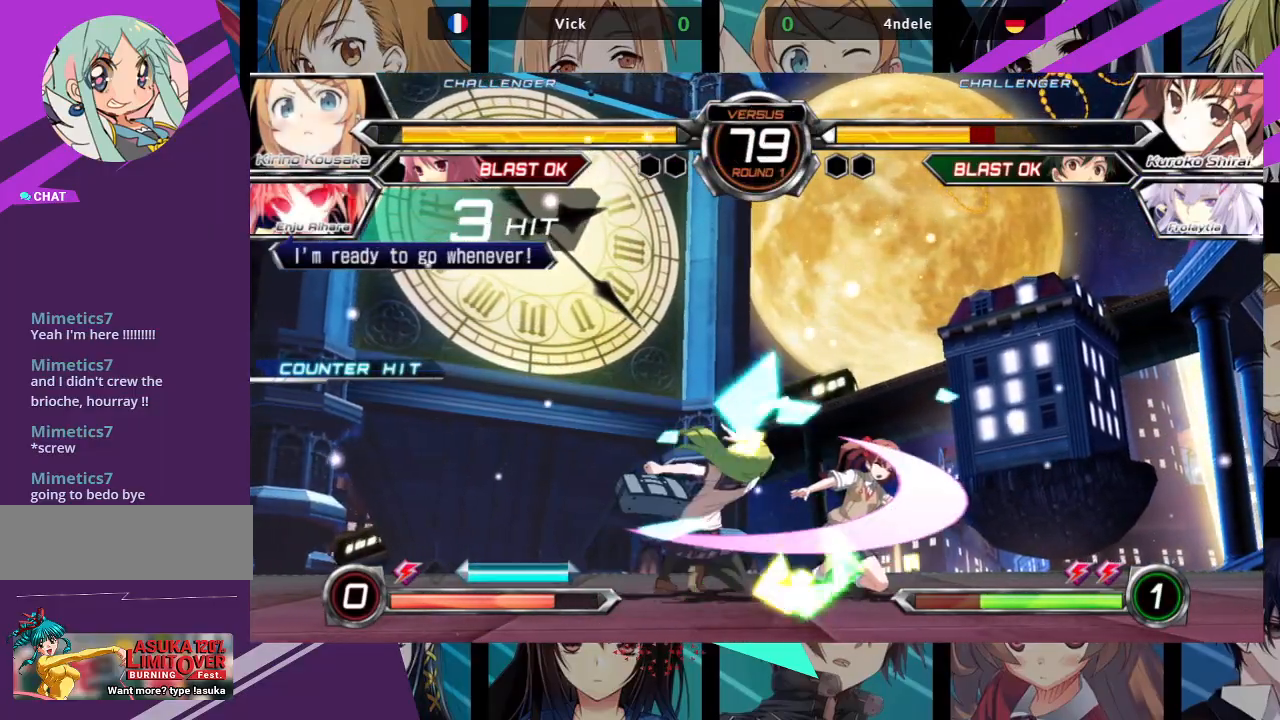
{"dt_ms": 500, "buttons": [], "left_stick": "center", "events": [[67, "R1", "down"], [150, "left_stick", "left"], [167, "R1", "up"], [283, "left_stick", "down"], [350, "left_stick", "right"], [417, "SQUARE", "down"], [450, "left_stick", "center"], [500, "SQUARE", "up"]]}
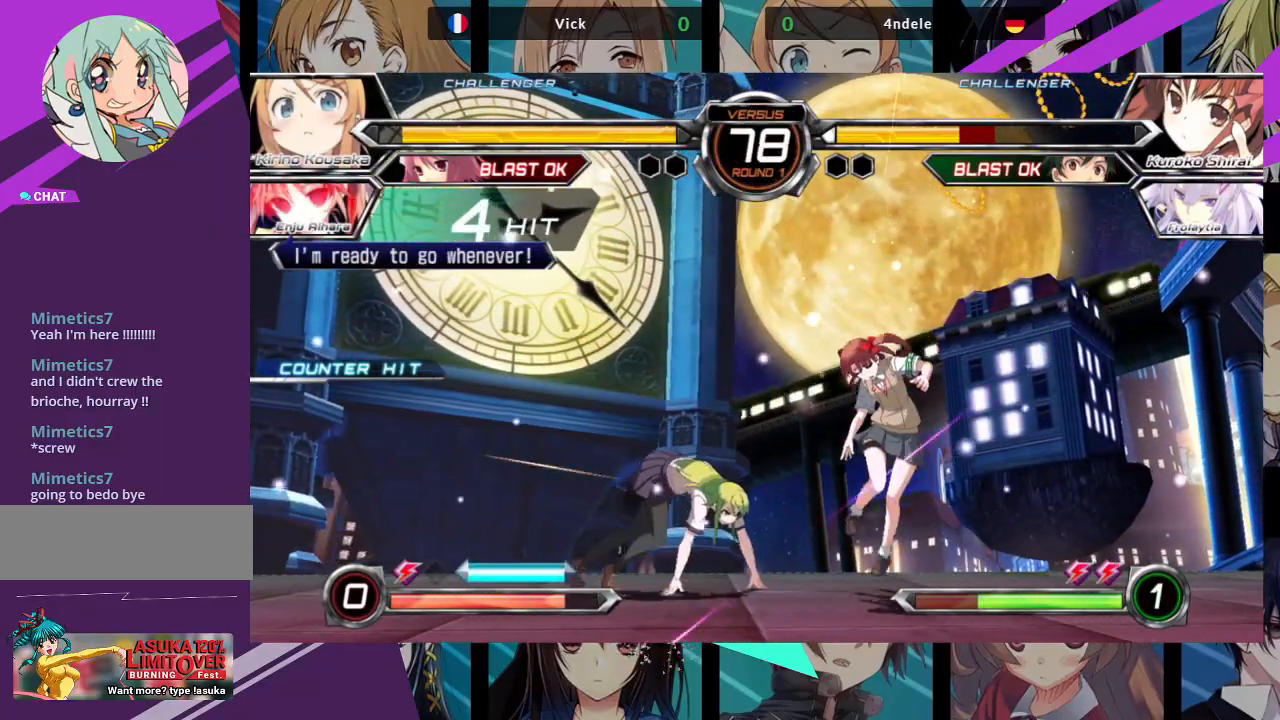
{"dt_ms": 500, "buttons": [], "left_stick": "down", "events": [[250, "R1", "down"], [317, "R1", "up"], [417, "left_stick", "left"], [483, "left_stick", "down"]]}
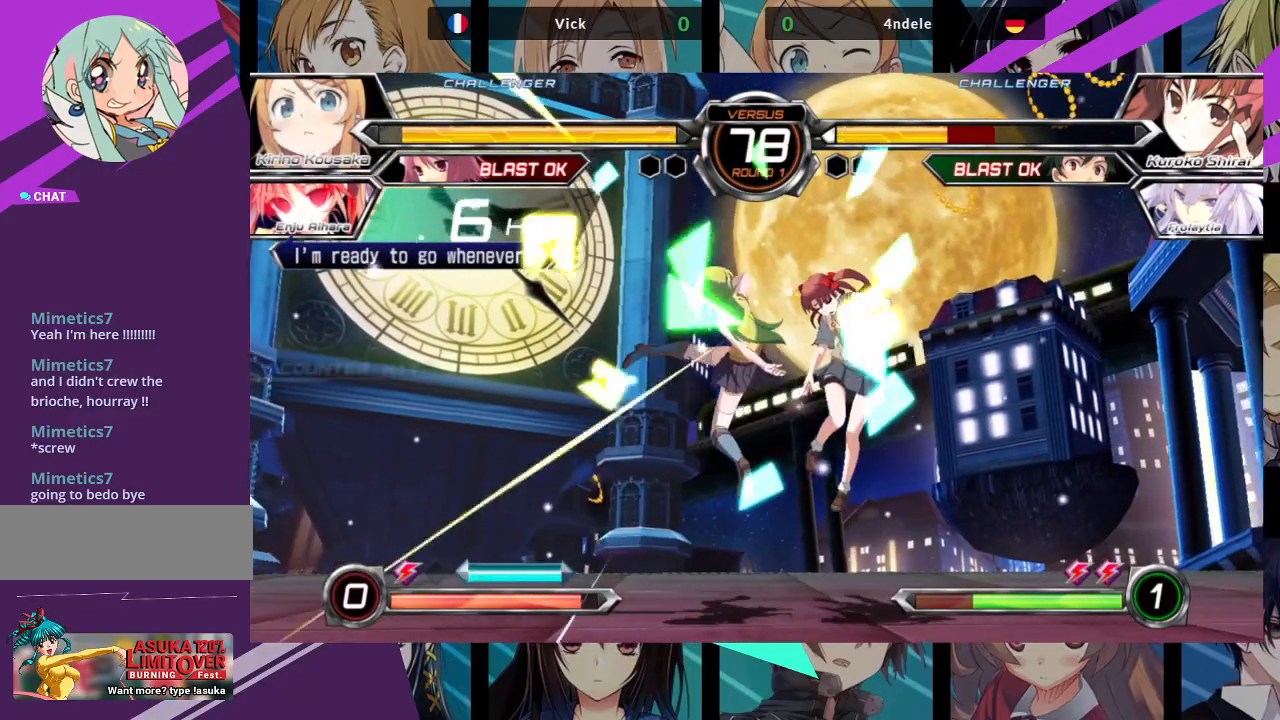
{"dt_ms": 500, "buttons": [], "left_stick": "center", "events": [[50, "left_stick", "right"], [83, "SQUARE", "down"], [83, "TRIANGLE", "down"], [117, "TRIANGLE", "up"], [117, "left_stick", "center"], [133, "SQUARE", "up"]]}
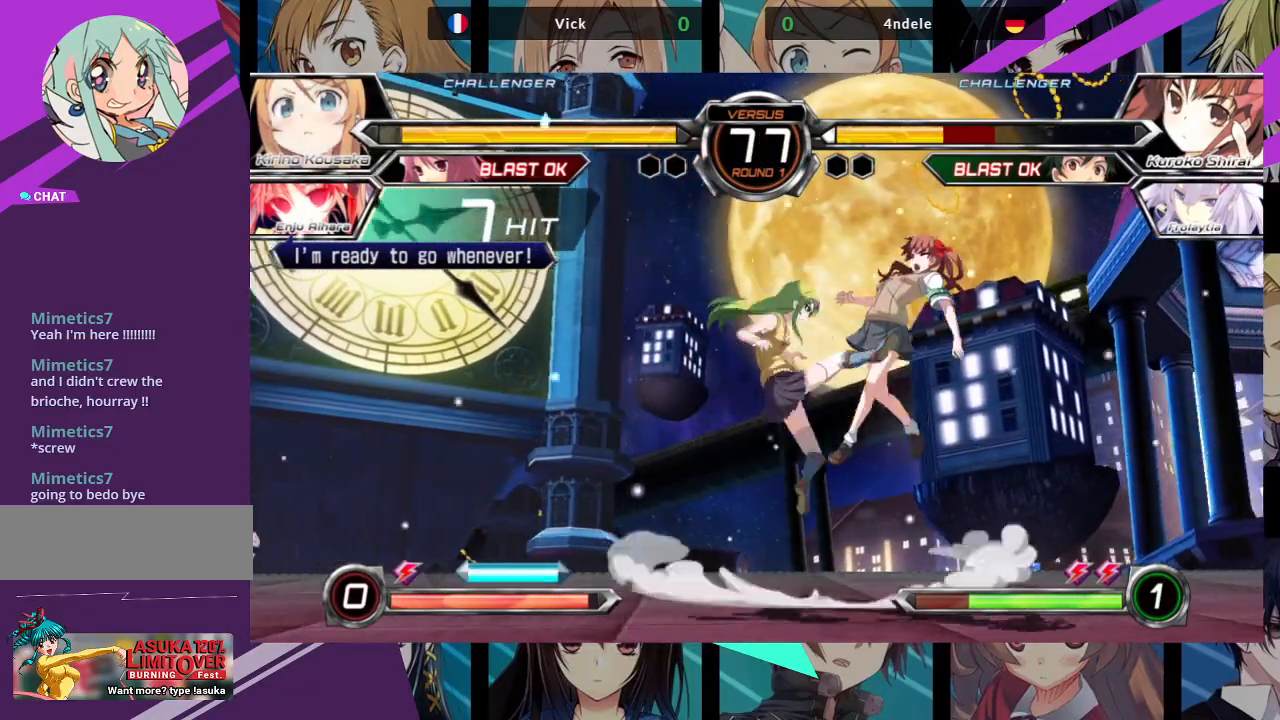
{"dt_ms": 1000, "buttons": [], "left_stick": "center"}
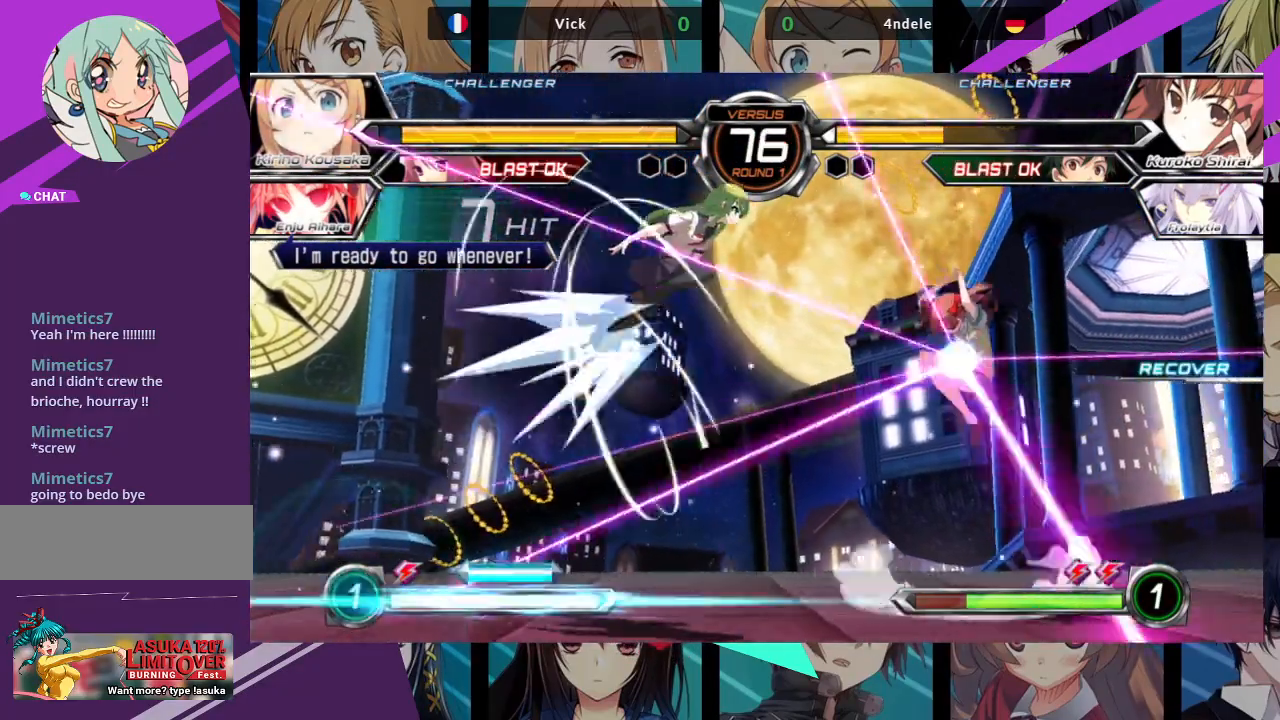
{"dt_ms": 500, "buttons": [], "left_stick": "center", "events": [[100, "R1", "down"], [217, "R1", "up"]]}
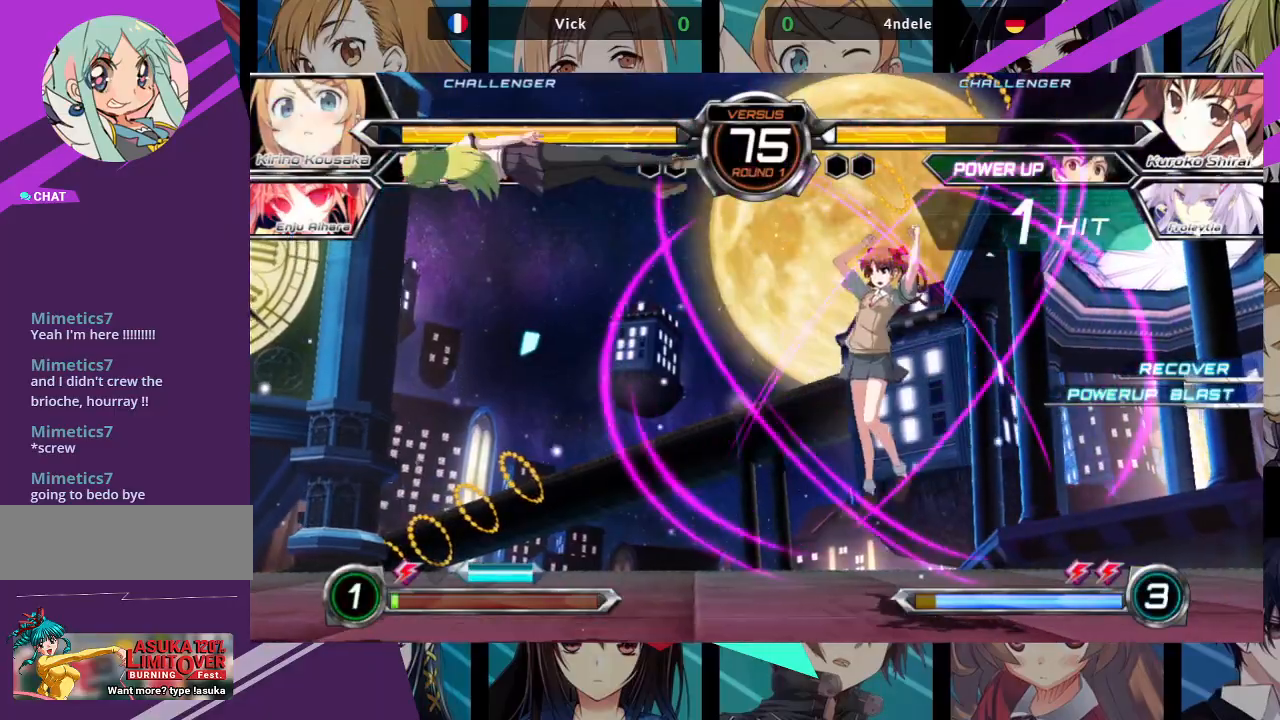
{"dt_ms": 500, "buttons": [], "left_stick": "center", "events": [[67, "left_stick", "right"], [150, "SQUARE", "down"], [333, "SQUARE", "up"], [400, "left_stick", "center"]]}
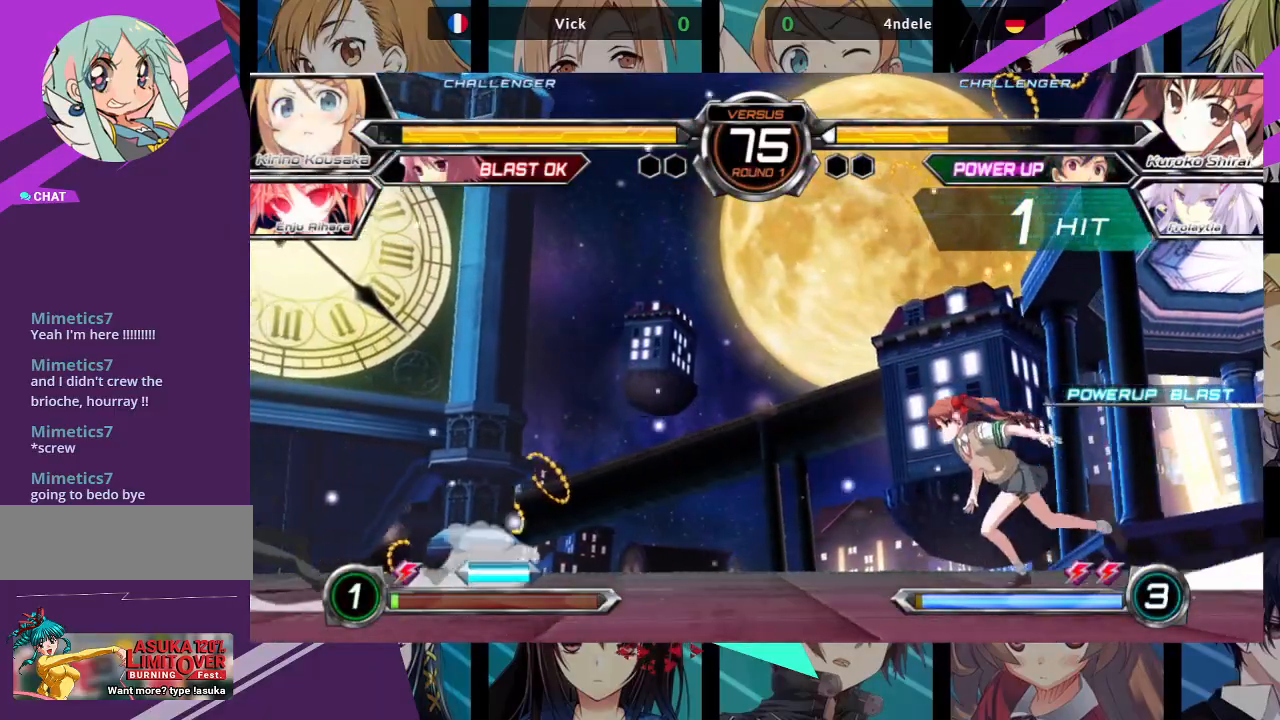
{"dt_ms": 500, "buttons": [], "left_stick": "center", "events": [[217, "left_stick", "left"], [317, "left_stick", "center"]]}
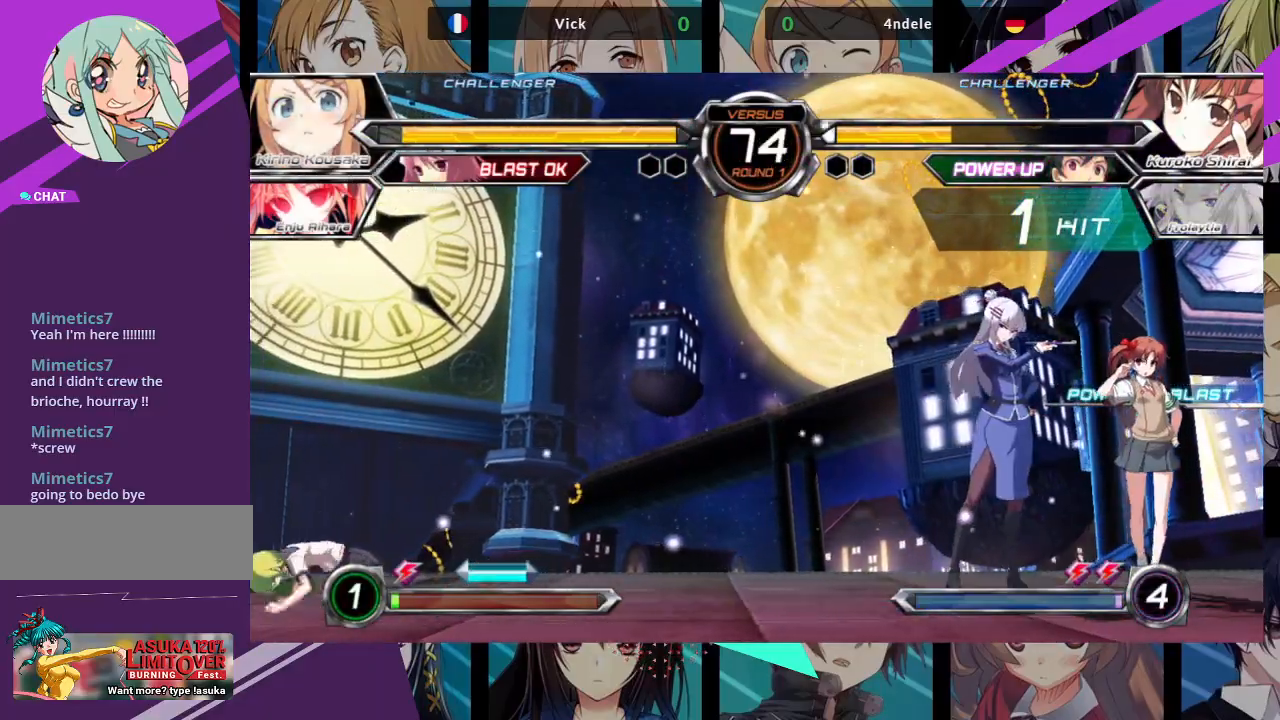
{"dt_ms": 500, "buttons": [], "left_stick": "left", "events": [[33, "left_stick", "right"], [117, "left_stick", "left"]]}
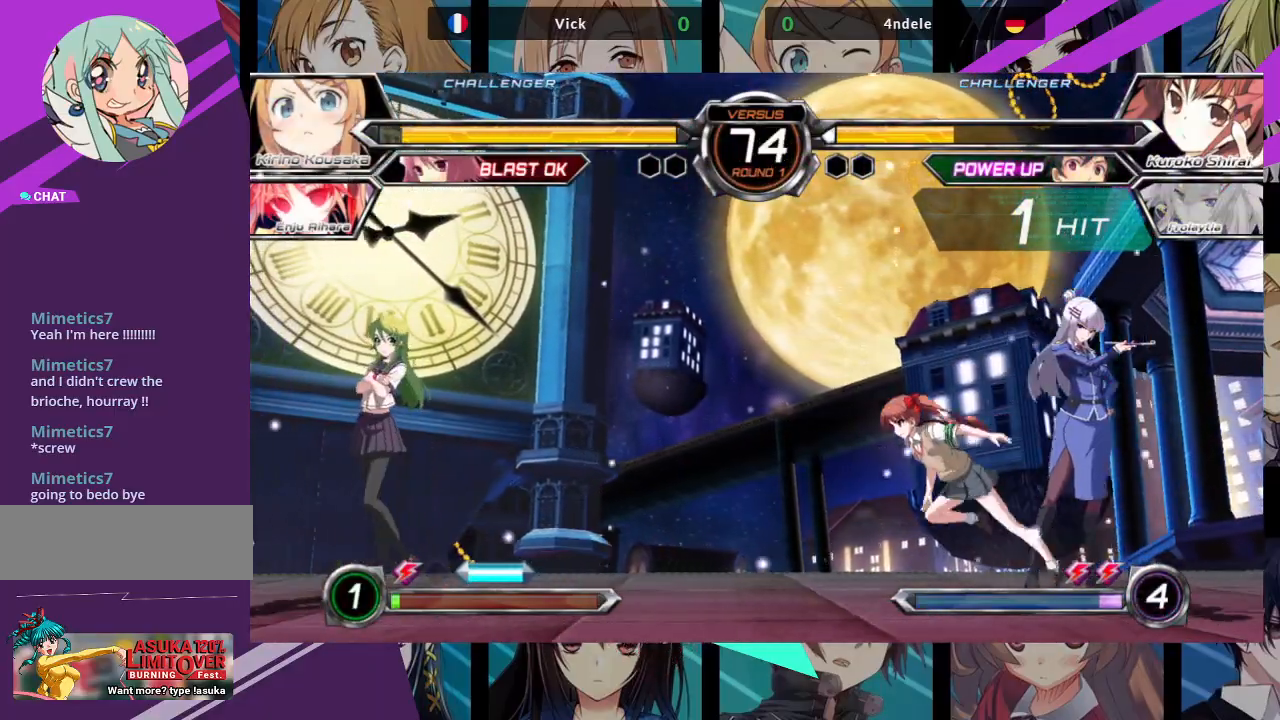
{"dt_ms": 500, "buttons": [], "left_stick": "center", "events": [[17, "left_stick", "down-left"], [500, "left_stick", "center"]]}